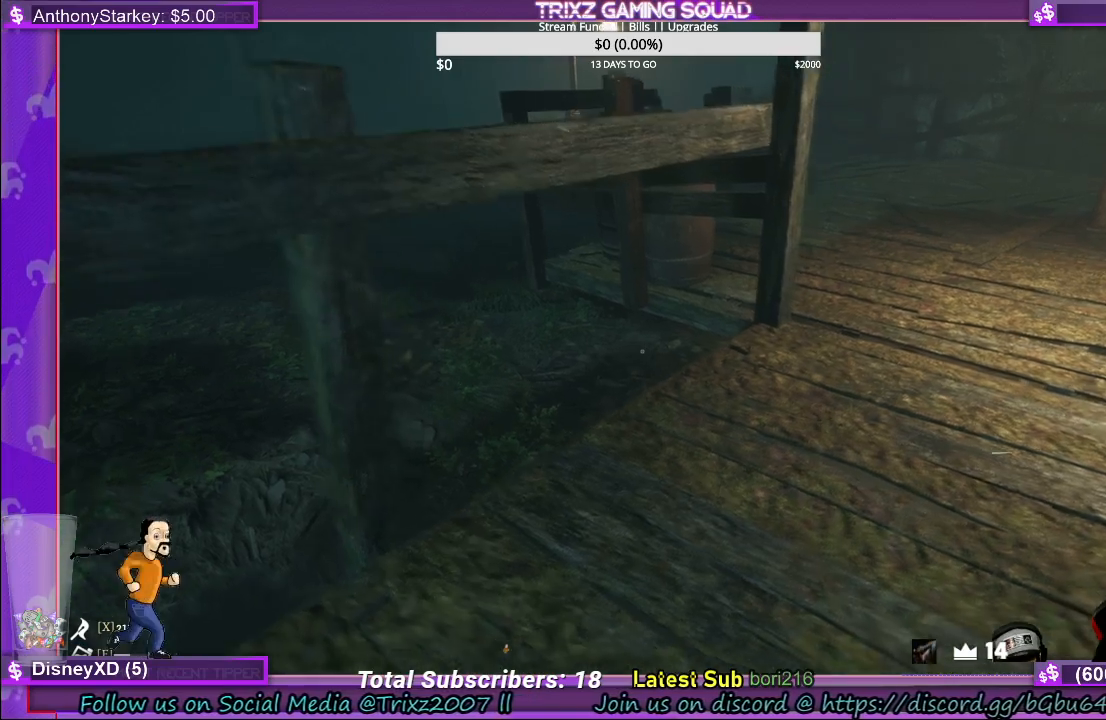
Gameplay with keyboard and mouse; each line is a JSON object with the keys and mouse buttons held at the frame after it. "events" lists presses ("down") and releases ("up") of "a", "ctrl", "d", "e", "f", "q", "r", "s", "shift", "space", "tab", "w", "mouse_left", "mouse_wheel", "mouse_right" and "mouse_mb4" between this image and that frame as [ms after this image, input, new state], when the widget could be followed in between. "mouse_left", "mouse_wheel", "mouse_right", "mouse_mb4" = the "left", "wheel", "right", "mb4" buttons of the "mouse" list. No other keys are recorded. "wheel" means that the mouse wheel is clicked or scrolled. Mouse movement is not recorded.
{"keys": [], "mouse": [], "events": [[17, "w", "down"], [100, "d", "up"], [167, "w", "up"], [283, "mouse_left", "up"]]}
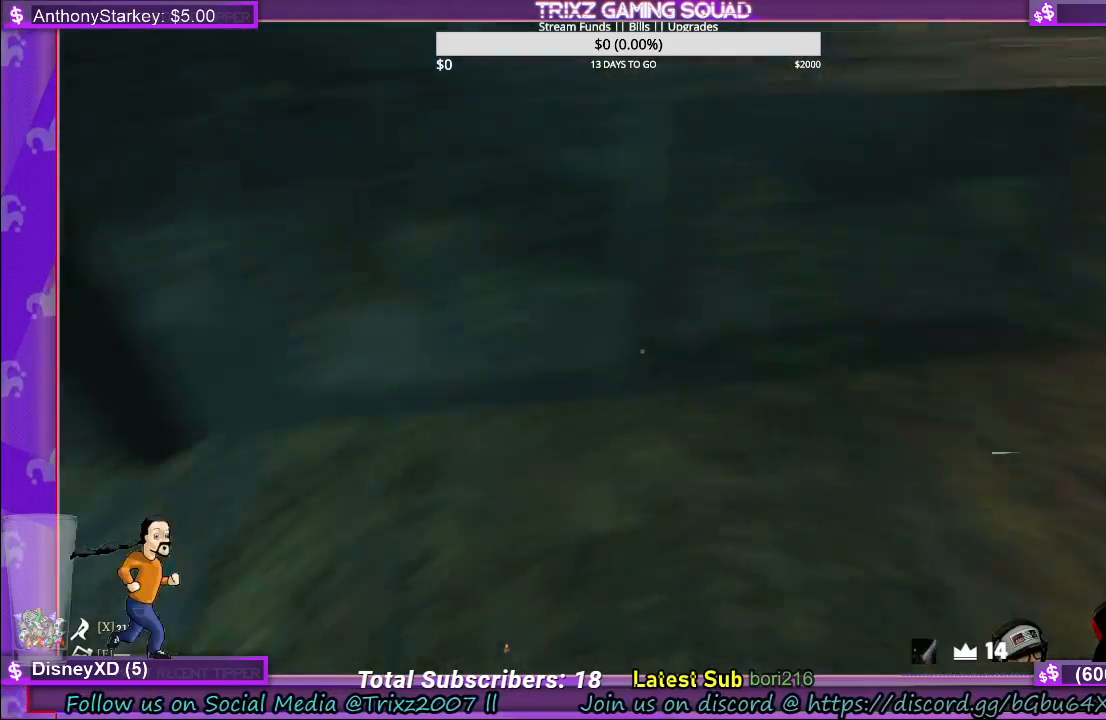
{"keys": ["shift", "w"], "mouse": [], "events": [[283, "w", "down"], [483, "shift", "down"]]}
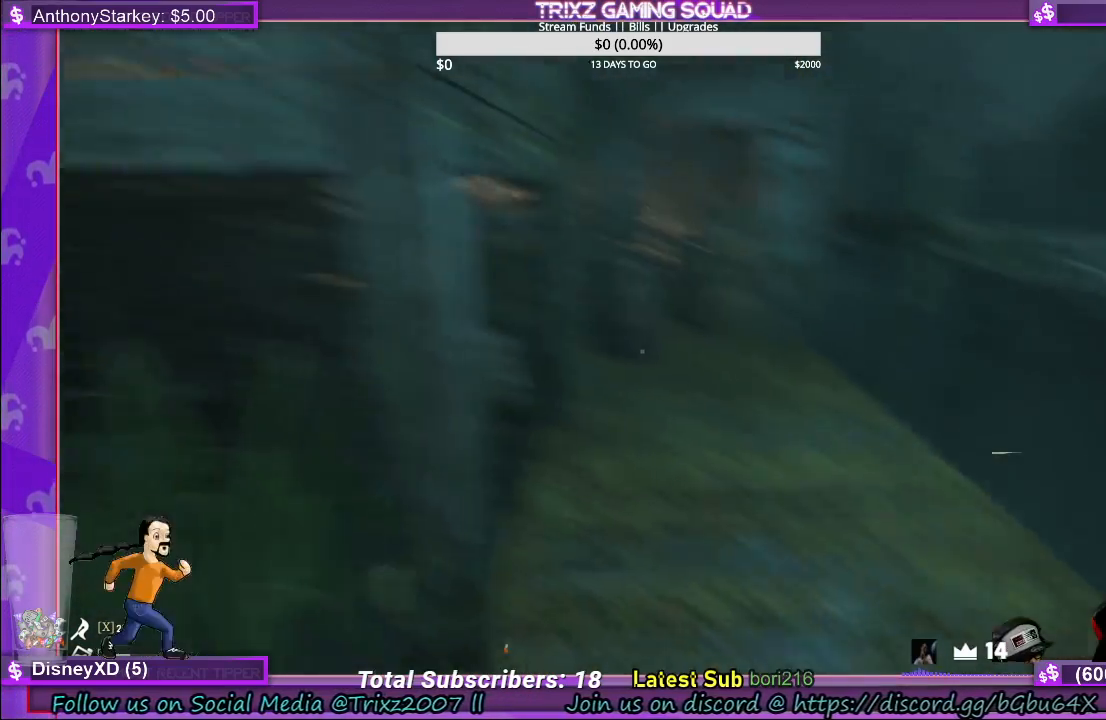
{"keys": ["w"], "mouse": [], "events": [[417, "shift", "up"]]}
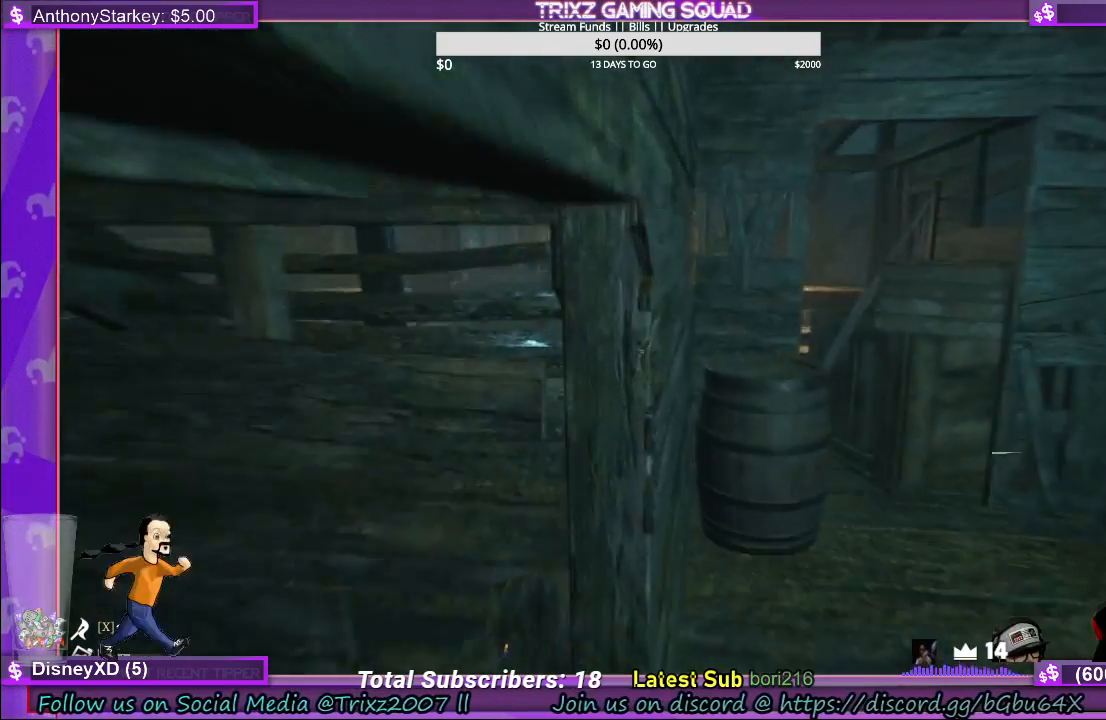
{"keys": ["d", "shift", "w"], "mouse": [], "events": [[50, "d", "down"], [217, "shift", "down"]]}
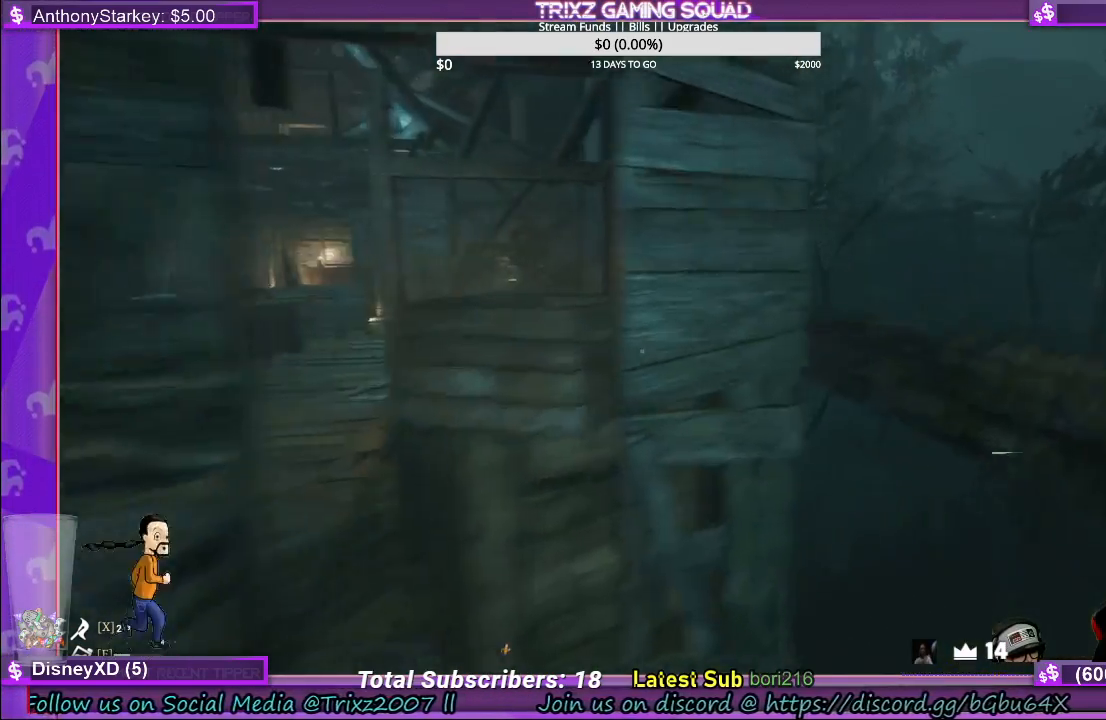
{"keys": [], "mouse": [], "events": [[100, "shift", "up"], [117, "d", "up"], [117, "w", "up"]]}
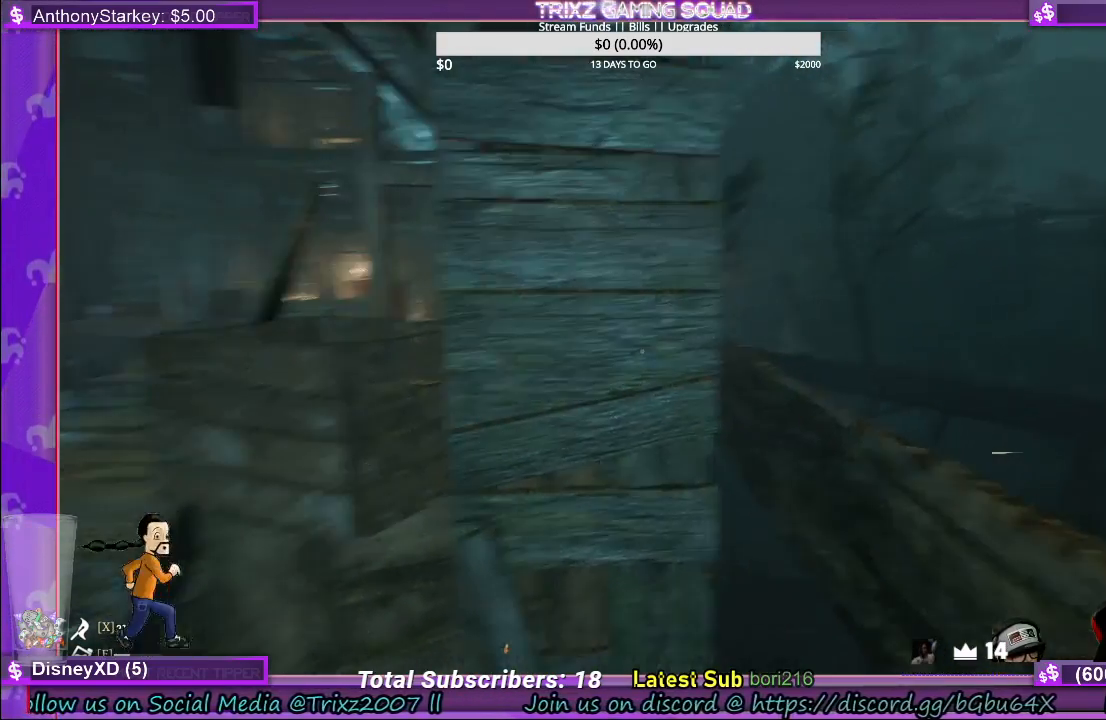
{"keys": [], "mouse": [], "events": []}
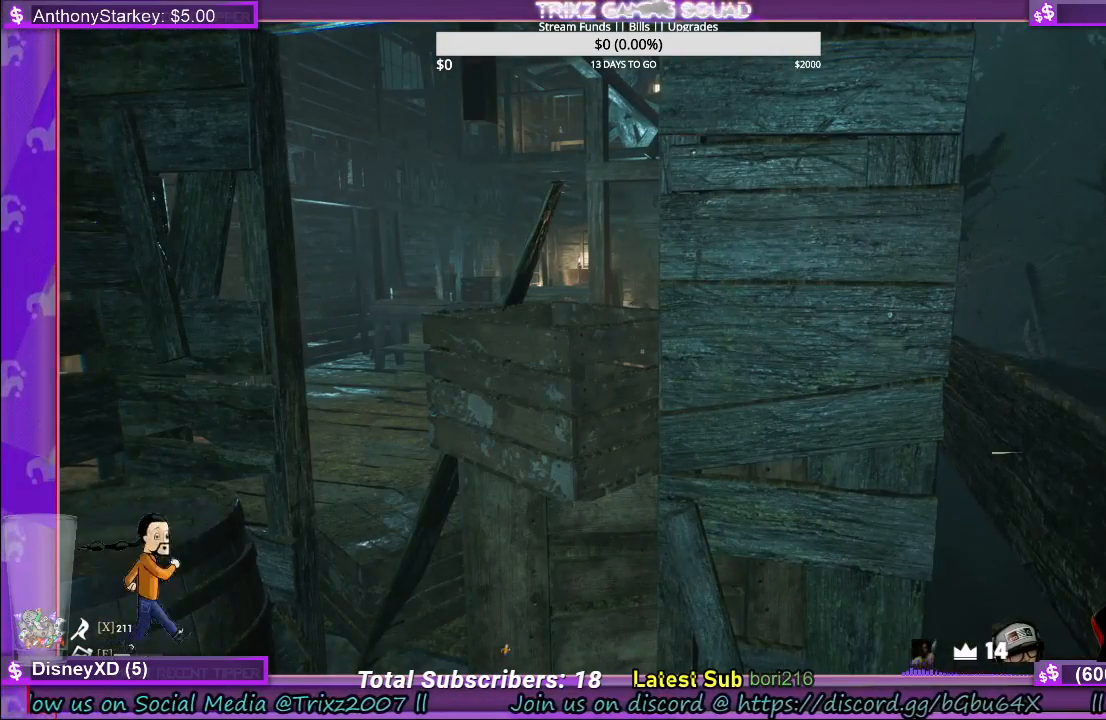
{"keys": [], "mouse": [], "events": []}
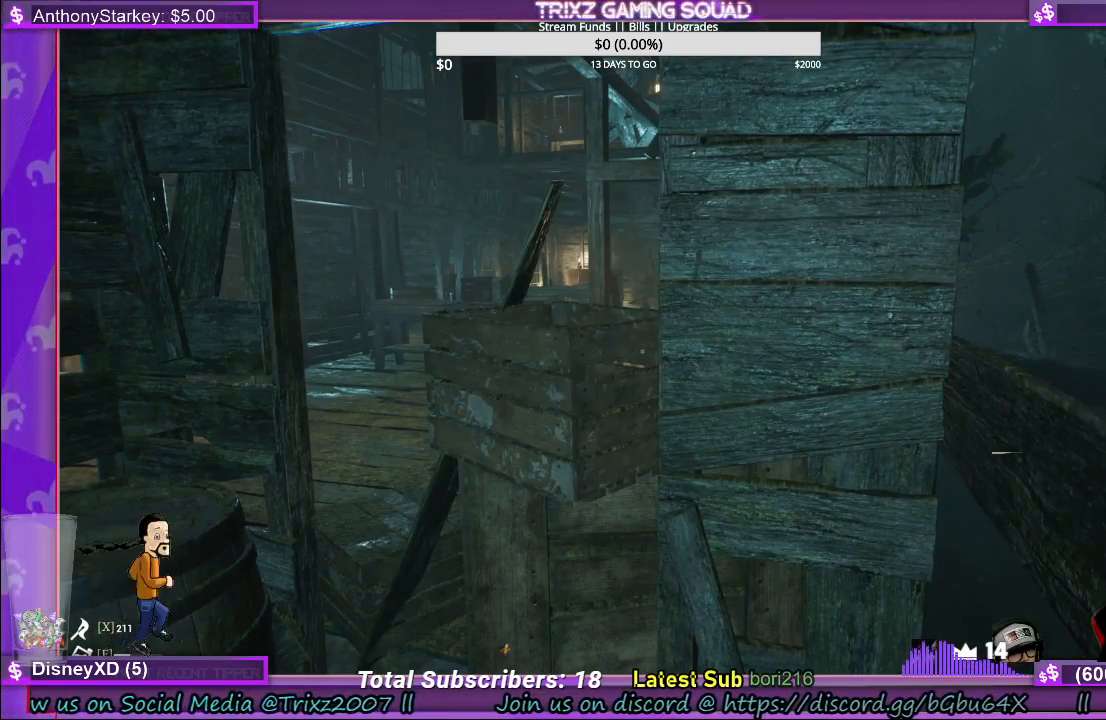
{"keys": [], "mouse": [], "events": []}
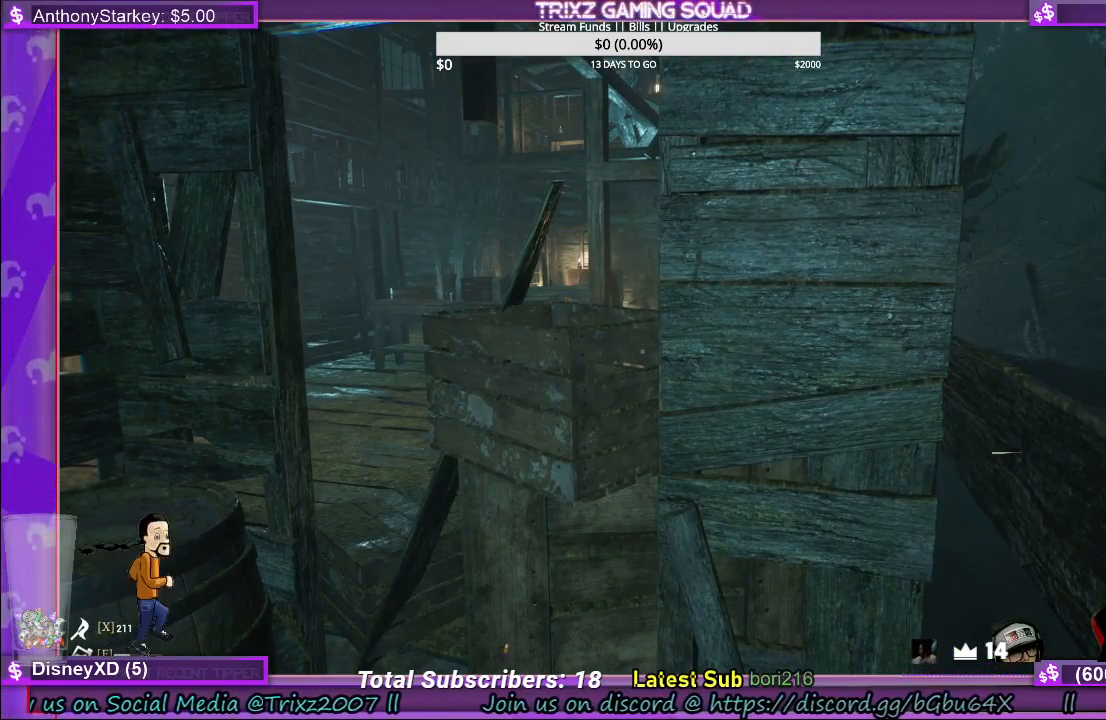
{"keys": [], "mouse": [], "events": []}
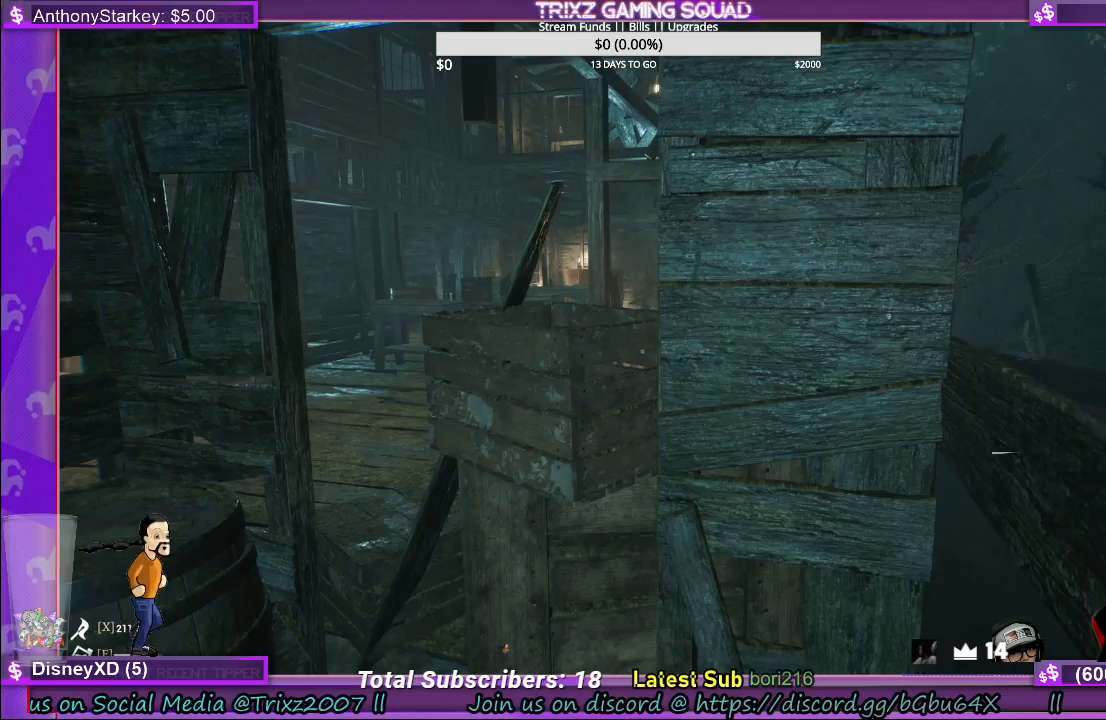
{"keys": ["shift", "w"], "mouse": [], "events": [[233, "w", "down"], [317, "shift", "down"]]}
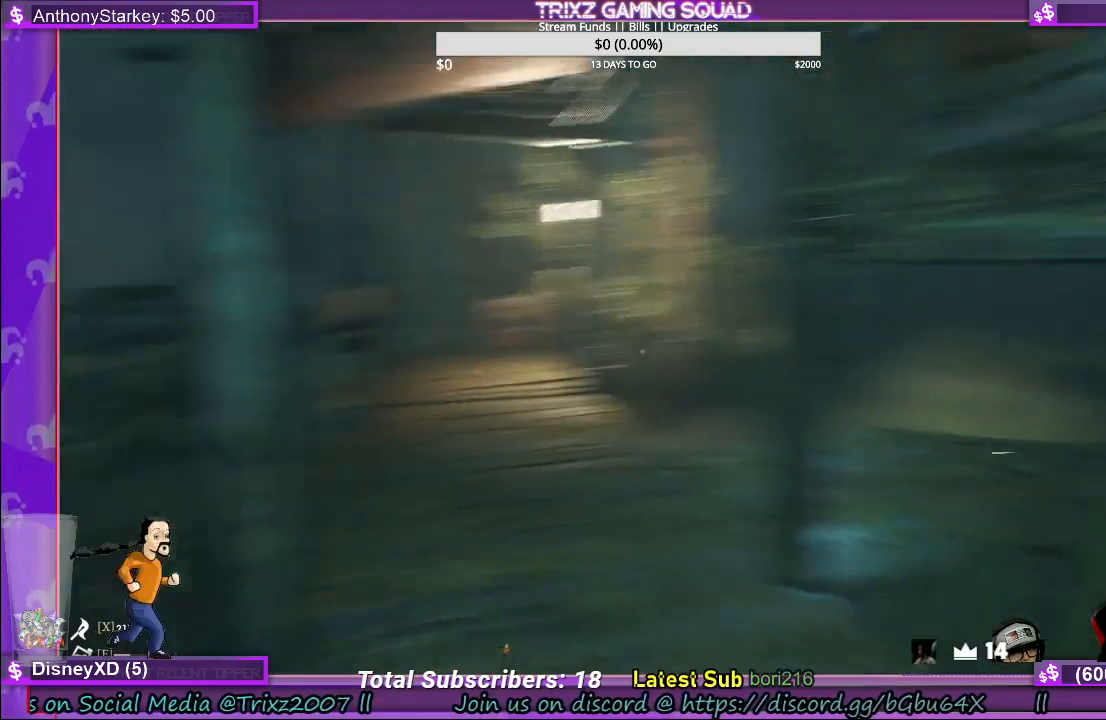
{"keys": ["shift", "w"], "mouse": [], "events": []}
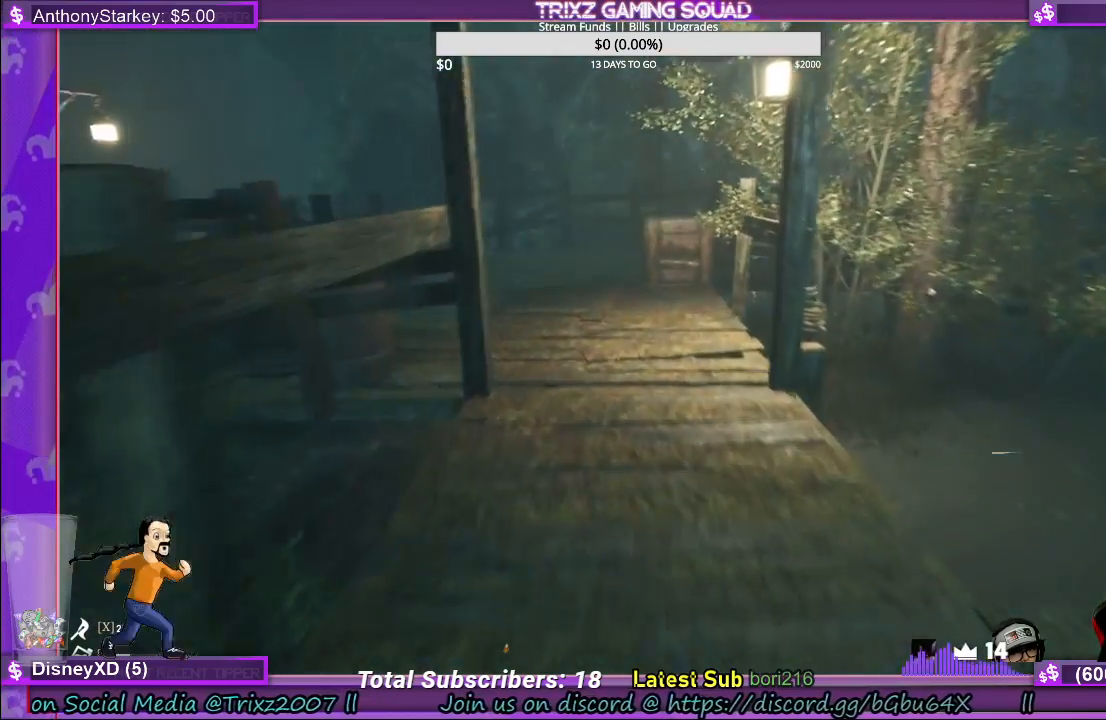
{"keys": ["shift", "w"], "mouse": [], "events": []}
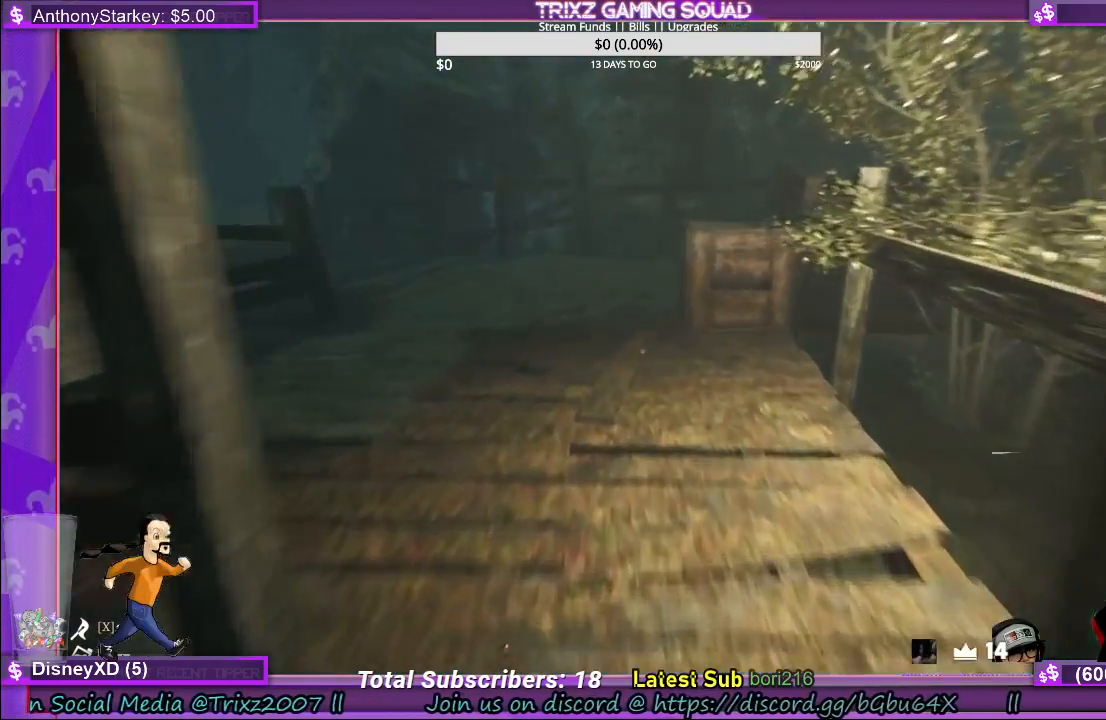
{"keys": ["shift", "w"], "mouse": [], "events": []}
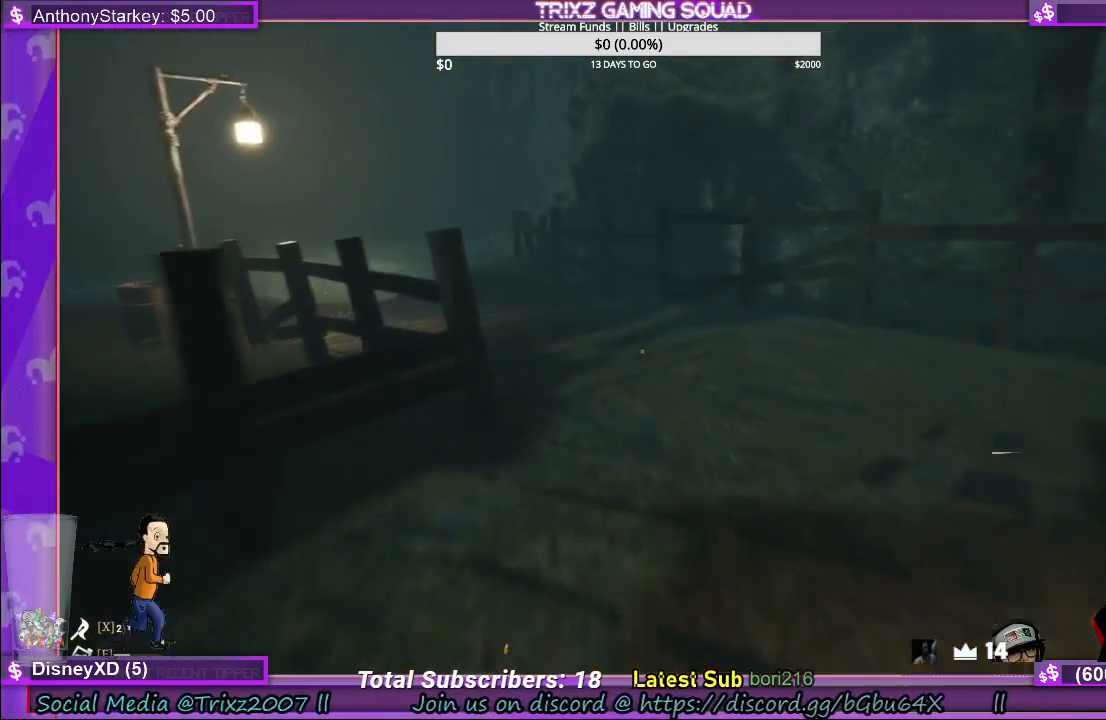
{"keys": ["d", "shift", "w"], "mouse": [], "events": [[83, "d", "down"]]}
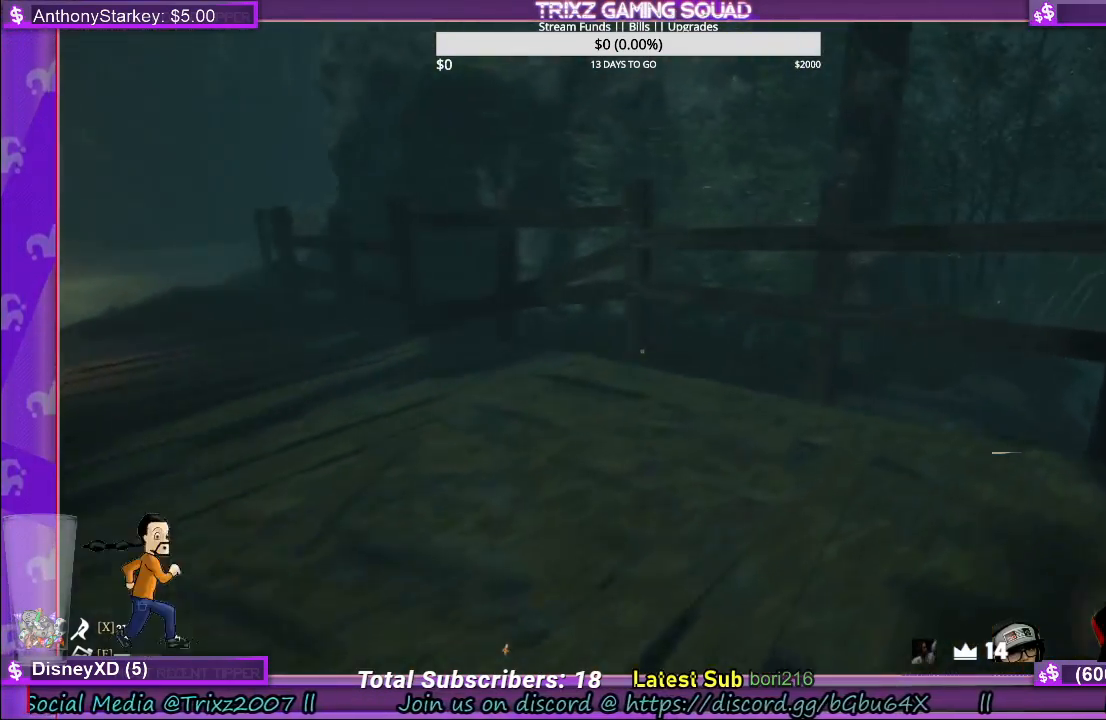
{"keys": ["shift", "w"], "mouse": [], "events": [[383, "d", "up"]]}
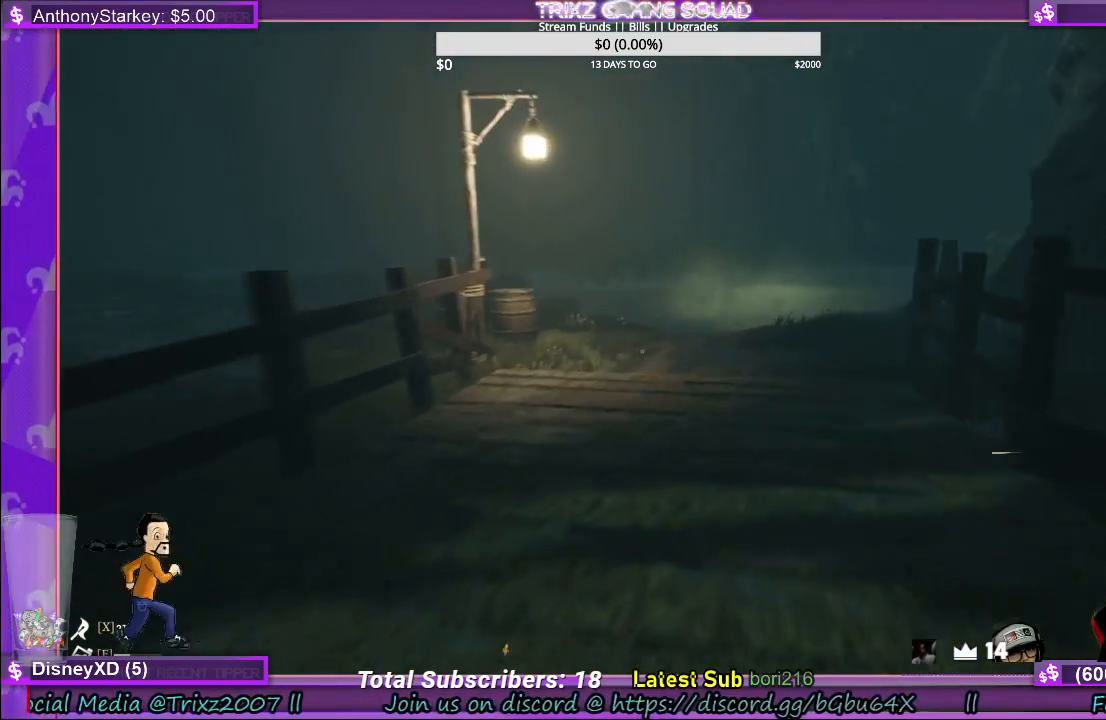
{"keys": ["shift", "space", "w"], "mouse": [], "events": [[483, "space", "down"]]}
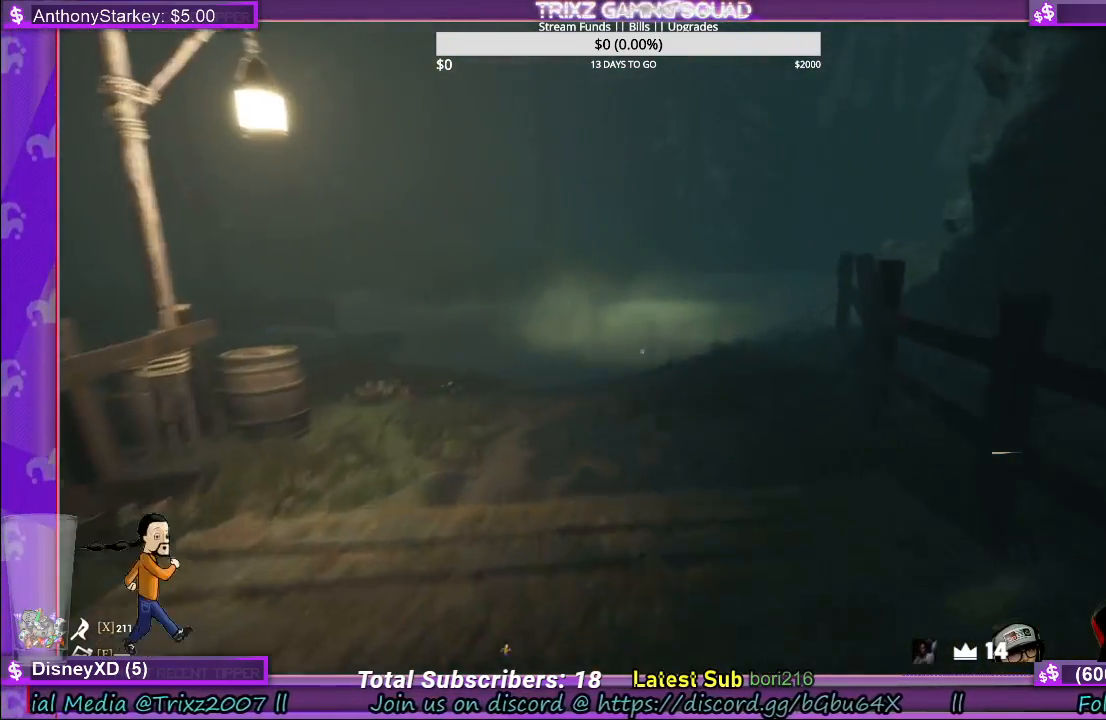
{"keys": ["shift", "w"], "mouse": [], "events": [[67, "space", "up"]]}
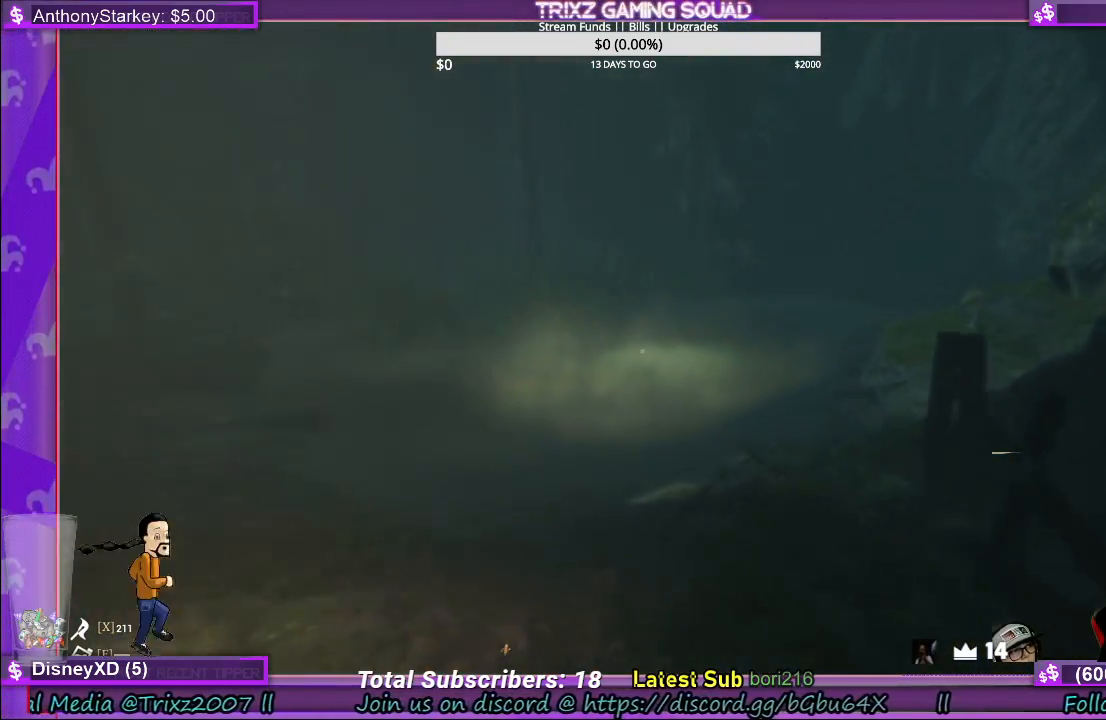
{"keys": ["shift", "w"], "mouse": [], "events": [[133, "shift", "up"], [200, "w", "up"], [417, "w", "down"], [483, "shift", "down"]]}
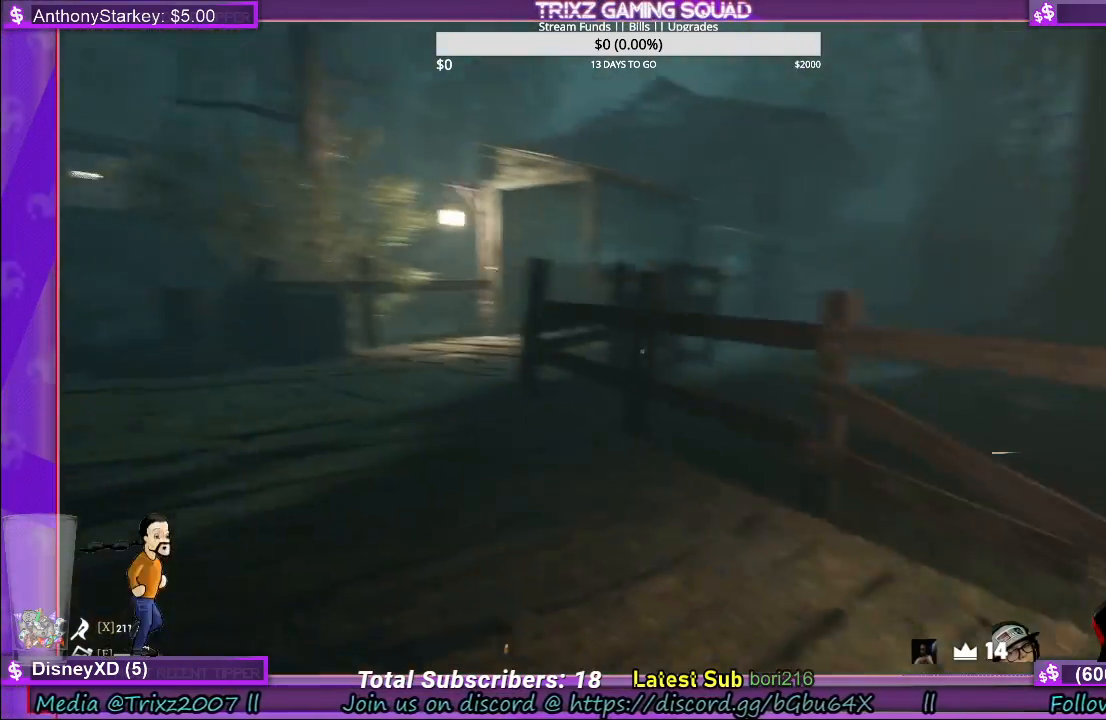
{"keys": ["a", "shift", "w"], "mouse": [], "events": [[483, "a", "down"]]}
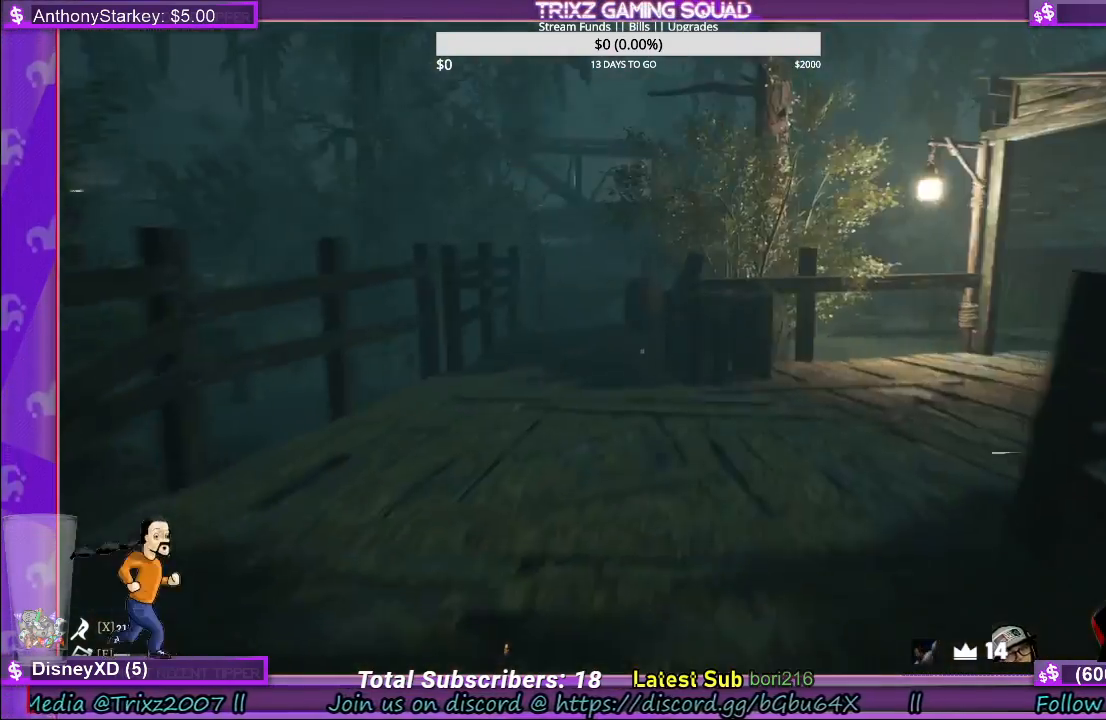
{"keys": ["a", "shift", "w"], "mouse": [], "events": []}
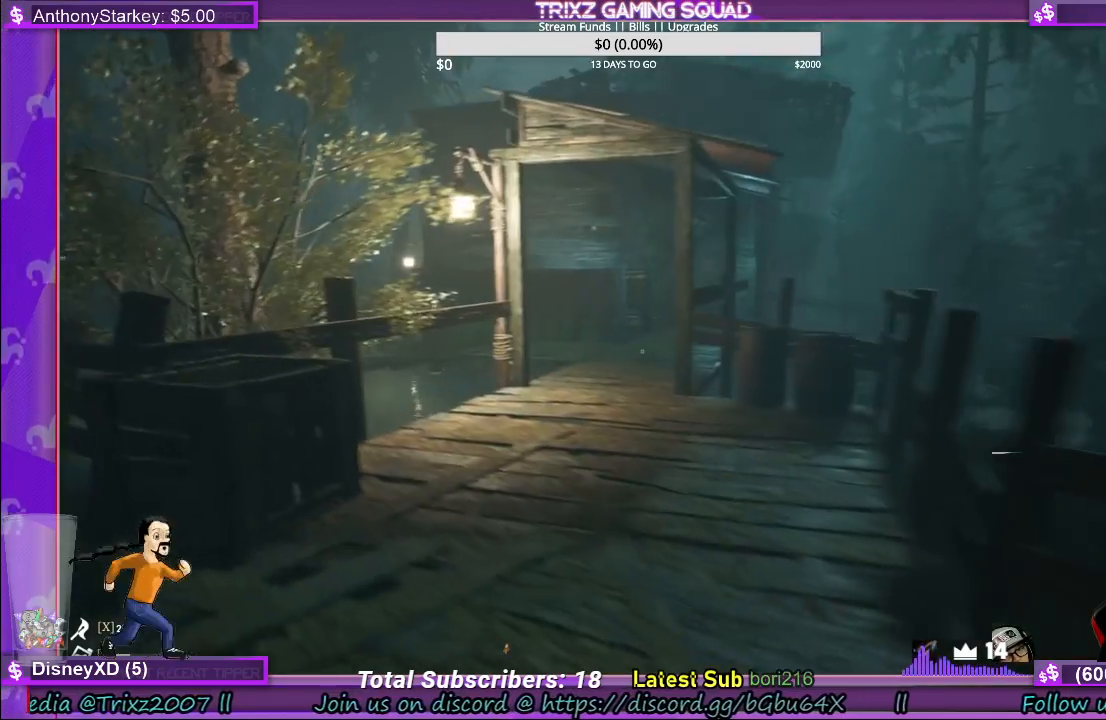
{"keys": ["shift", "w"], "mouse": [], "events": [[50, "a", "up"]]}
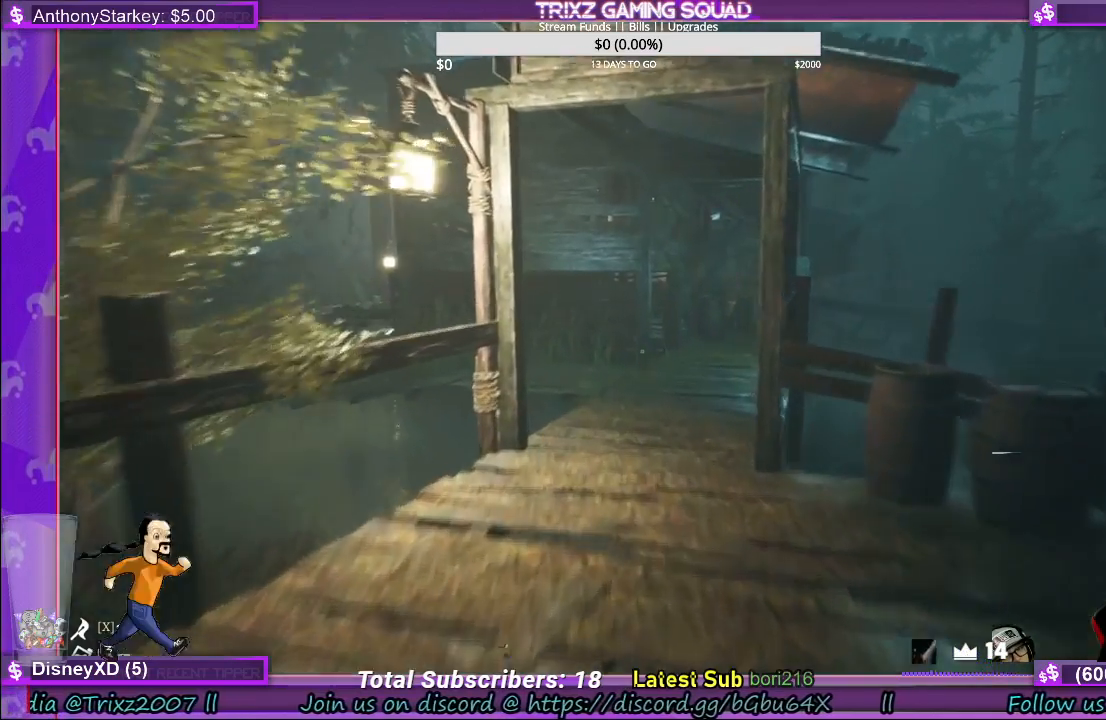
{"keys": ["shift", "w"], "mouse": [], "events": [[133, "space", "down"], [233, "space", "up"]]}
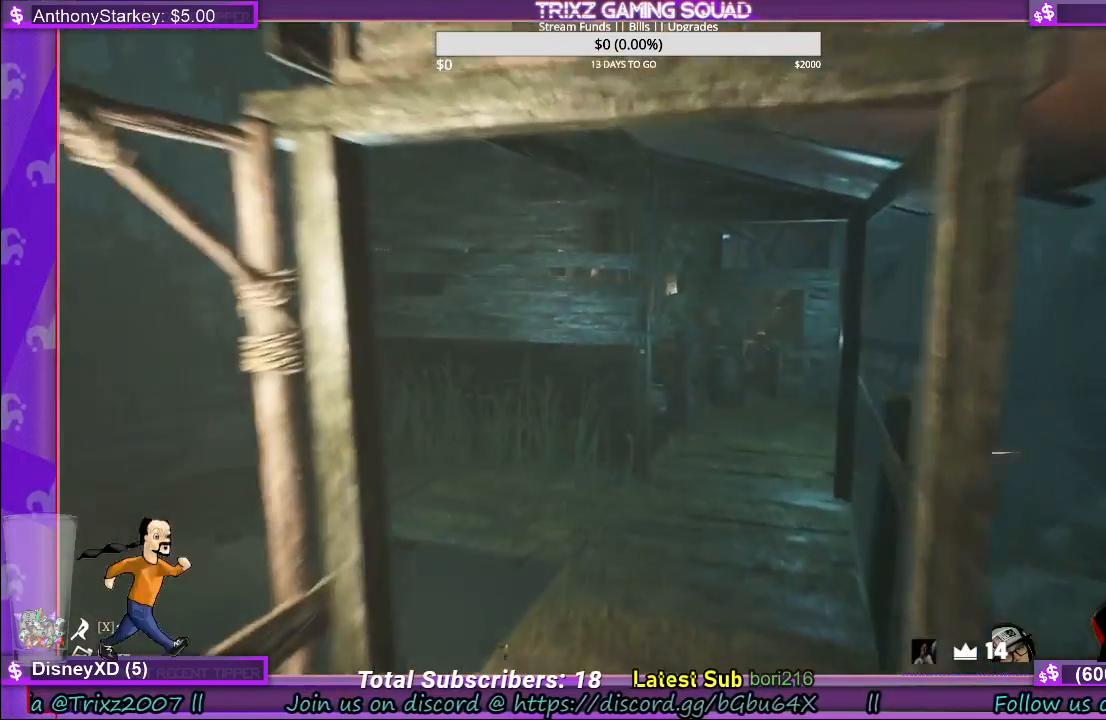
{"keys": ["shift", "w"], "mouse": [], "events": [[67, "d", "down"], [450, "d", "up"]]}
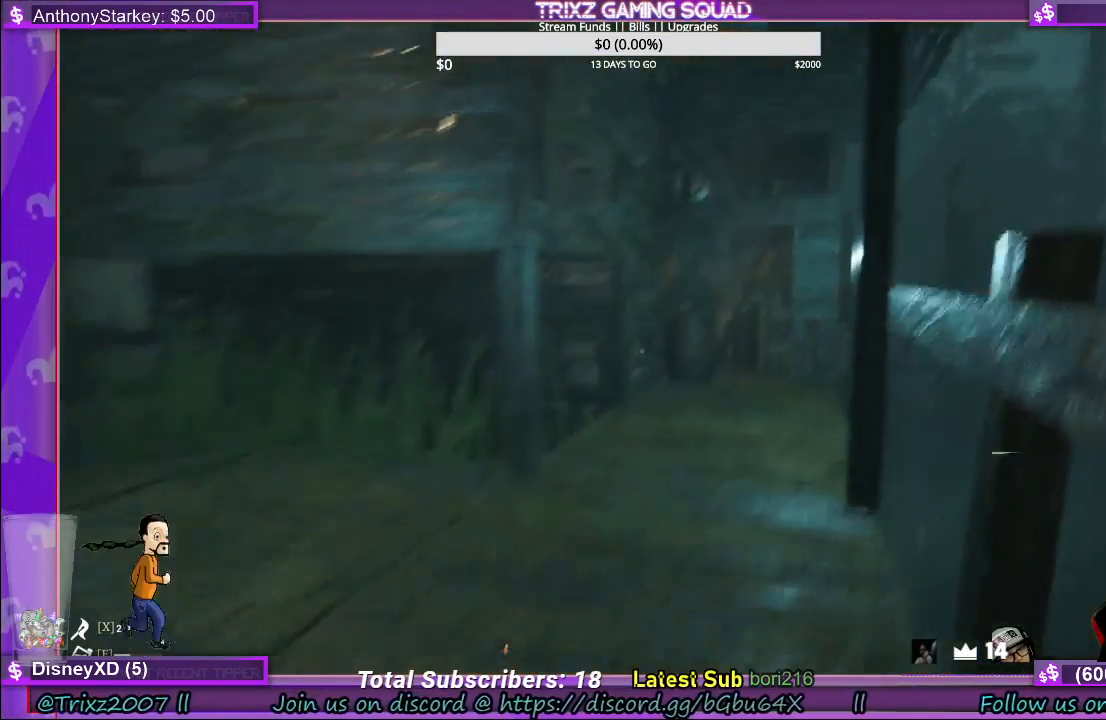
{"keys": ["d", "shift", "w"], "mouse": [], "events": [[500, "d", "down"]]}
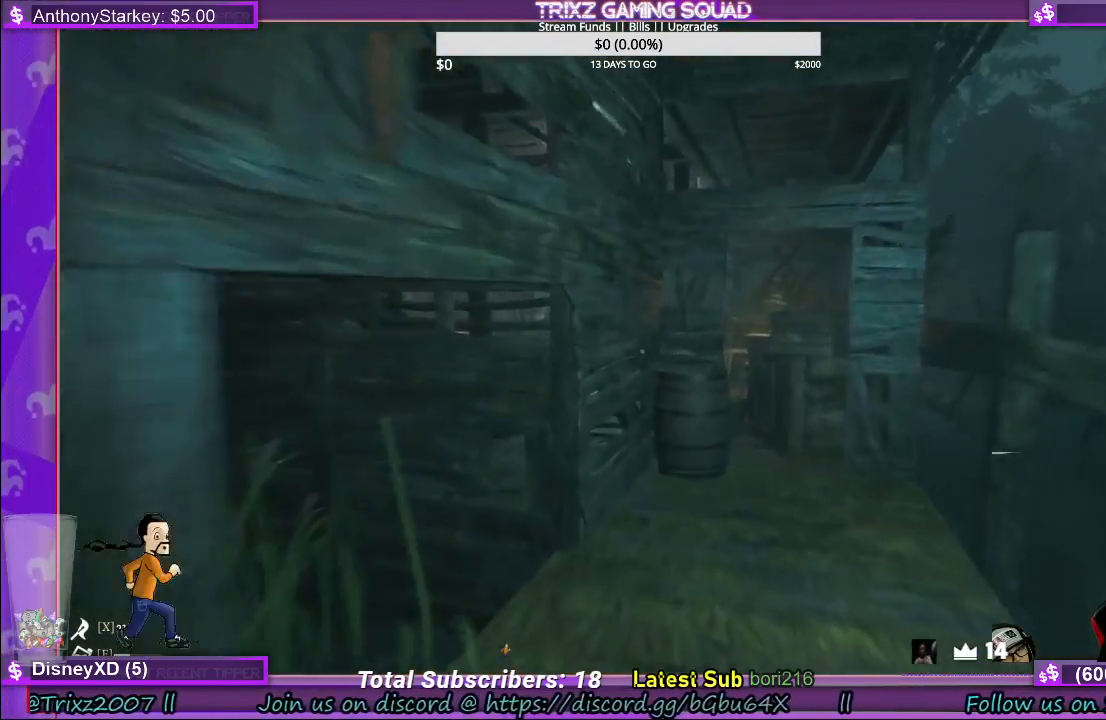
{"keys": ["shift", "w"], "mouse": [], "events": [[50, "space", "down"], [200, "space", "up"], [300, "d", "up"]]}
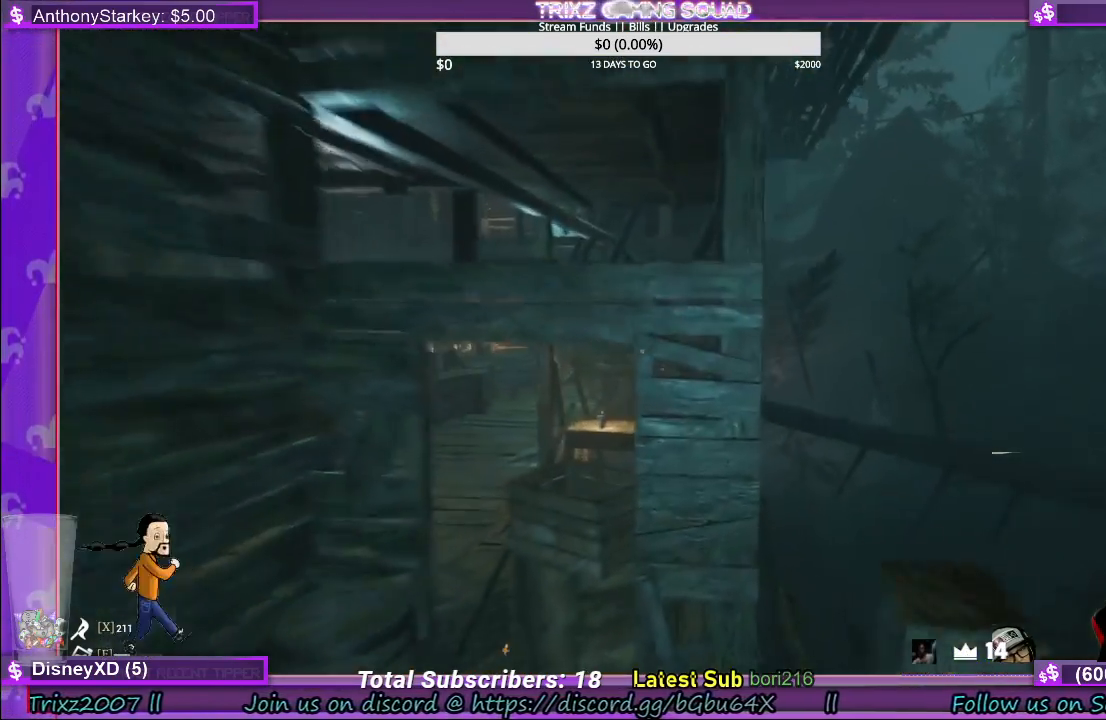
{"keys": [], "mouse": [], "events": [[183, "a", "down"], [433, "w", "up"], [467, "a", "up"], [467, "shift", "up"]]}
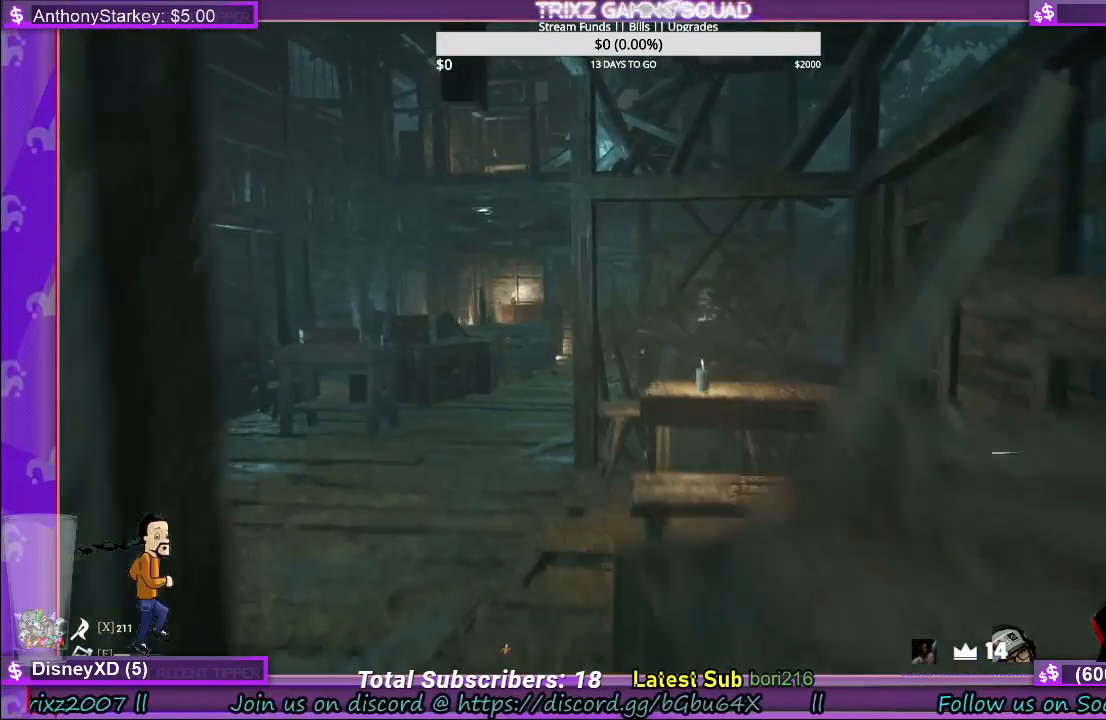
{"keys": [], "mouse": [], "events": []}
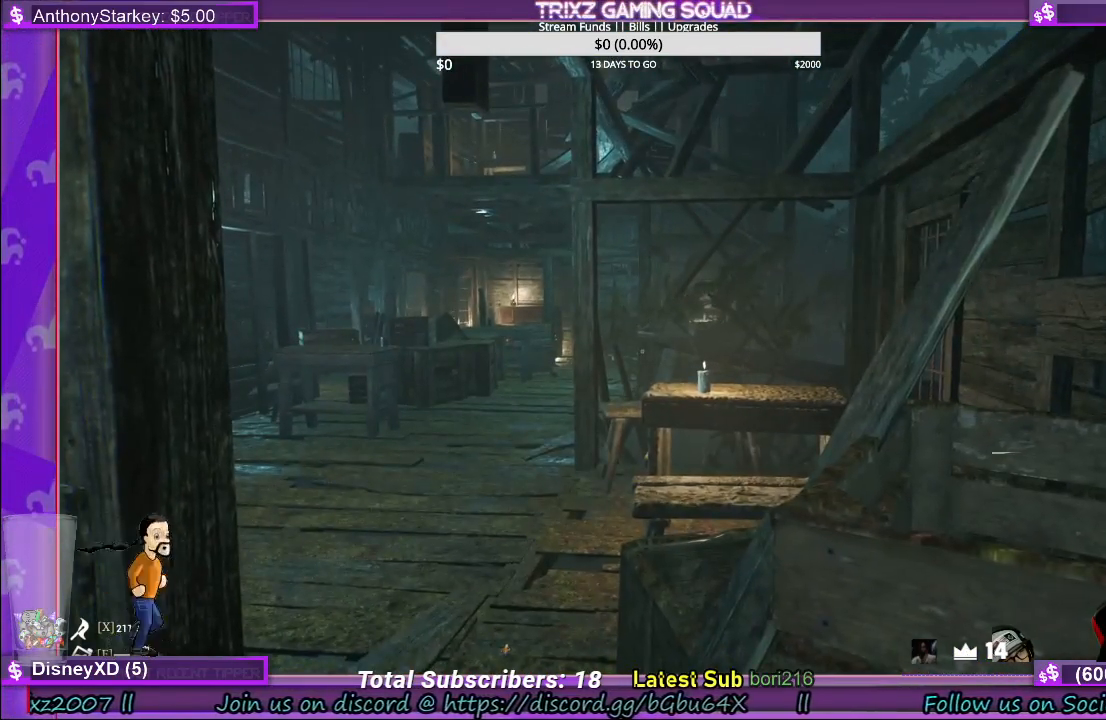
{"keys": [], "mouse": [], "events": []}